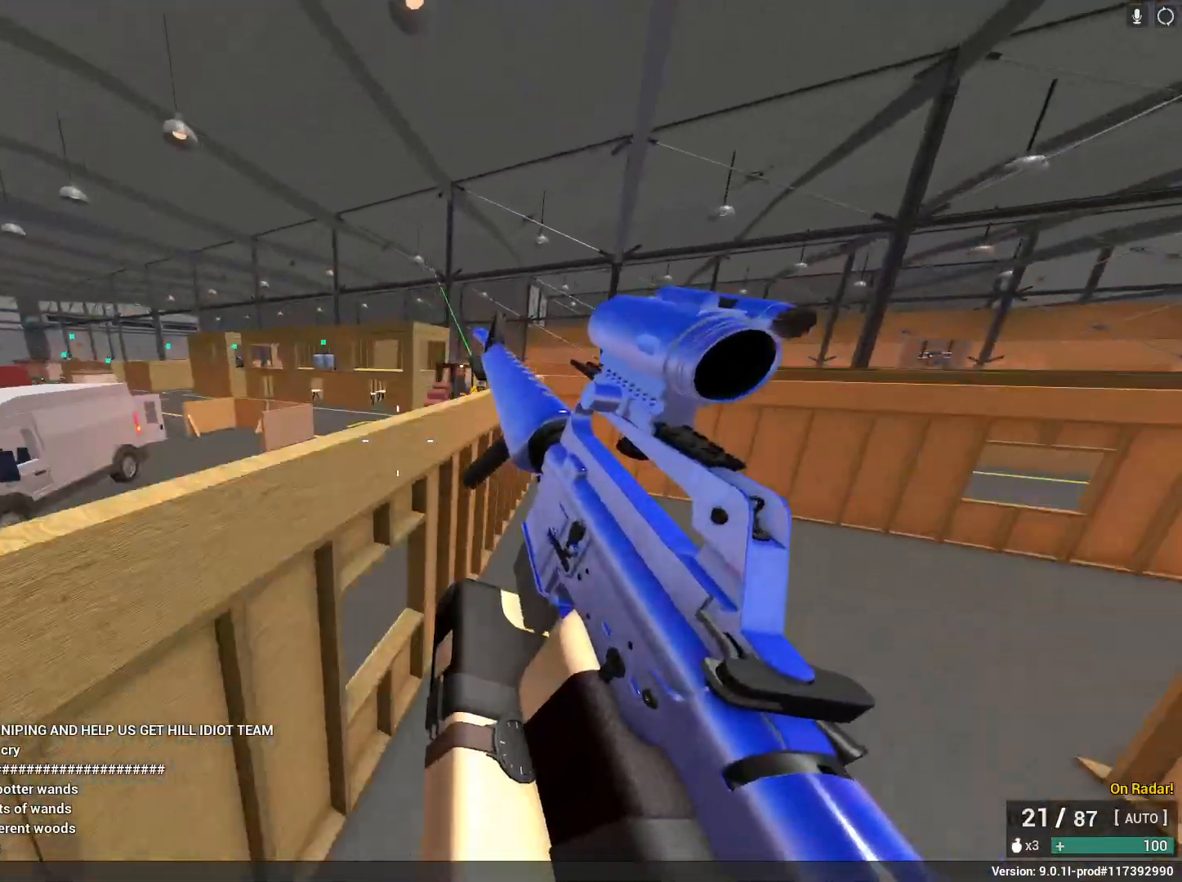
Gameplay with keyboard and mouse; each line is a JSON object with the keys and mouse buttons held at the frame after it. "events" lists presses ("down") and releases ("up") of "1", "2", "3", "4", "5", "a", "alt", "c", "caps_lock", "ctrl", "d", "e", "f", "g", "q", "r", "s", "shift", "space", "t", "tab", "v", "w", "x", "z", "mouse_left", "mouse_wheel" and "mouse_right" between this image and that frame as [ms after this image, input, new state], when the widget could be followed in between. "mouse_left", "mouse_wheel", "mouse_right" = the "left", "wheel", "right" buttons of the "mouse" list. No other keys are recorded. "wheel" means that the mouse wheel is clicked or scrolled. Not read: mouse_move.
{"keys": ["d", "space", "w"], "mouse": [], "events": [[67, "shift", "up"], [67, "x", "up"], [117, "space", "up"], [167, "a", "up"], [433, "space", "down"], [483, "d", "down"]]}
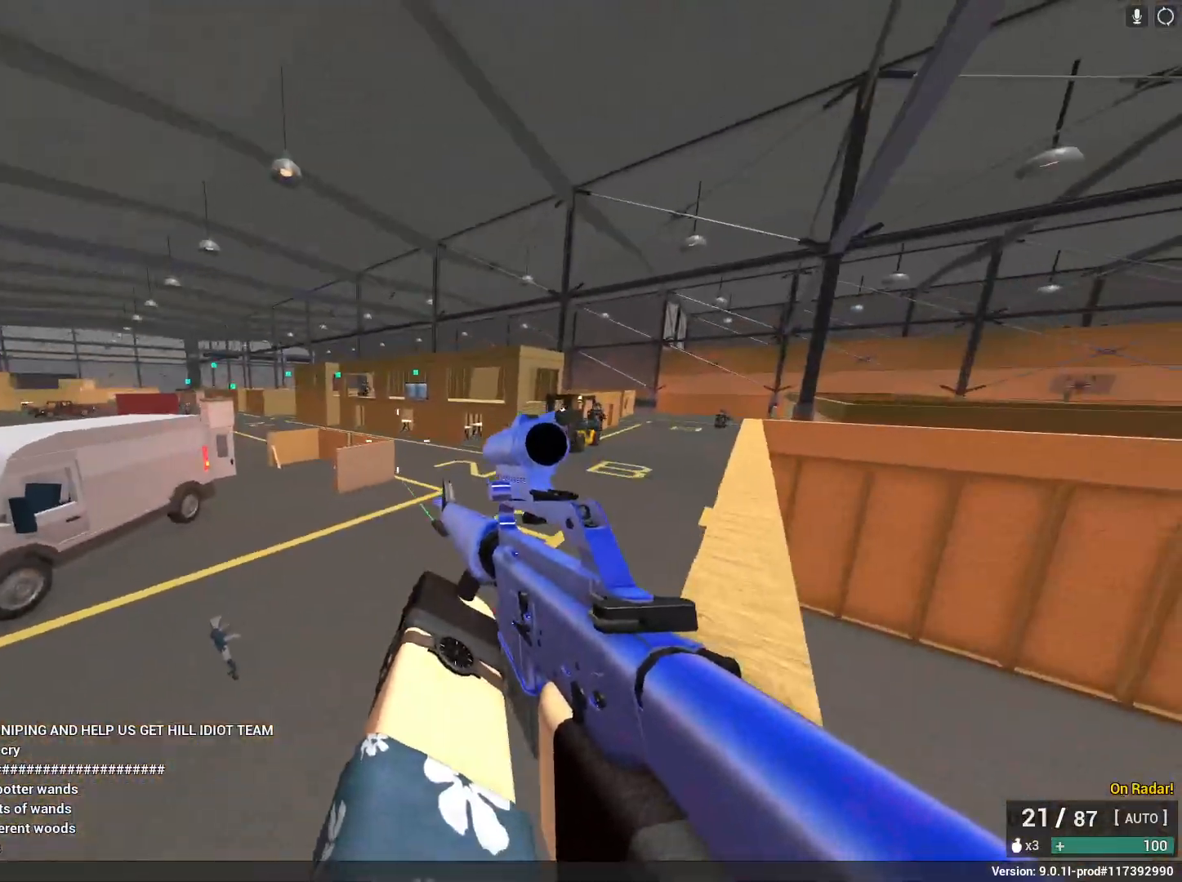
{"keys": ["shift", "space", "w"], "mouse": [], "events": [[83, "d", "up"], [83, "space", "up"], [117, "w", "up"], [267, "shift", "down"], [267, "space", "down"], [267, "w", "down"]]}
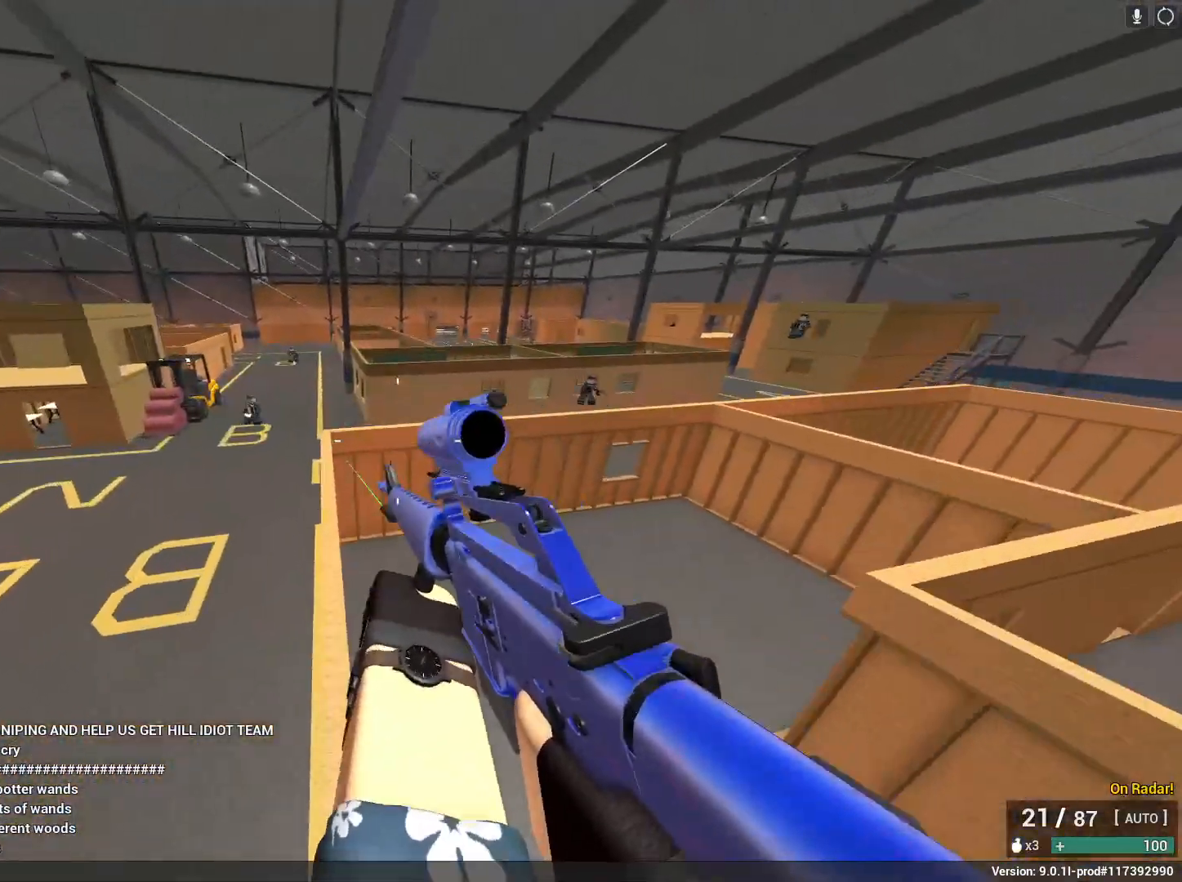
{"keys": [], "mouse": ["left", "right"], "events": [[83, "a", "down"], [83, "e", "down"], [83, "space", "up"], [183, "a", "up"], [233, "shift", "up"], [267, "e", "up"], [317, "w", "up"], [383, "mouse_right", "down"], [467, "mouse_left", "down"]]}
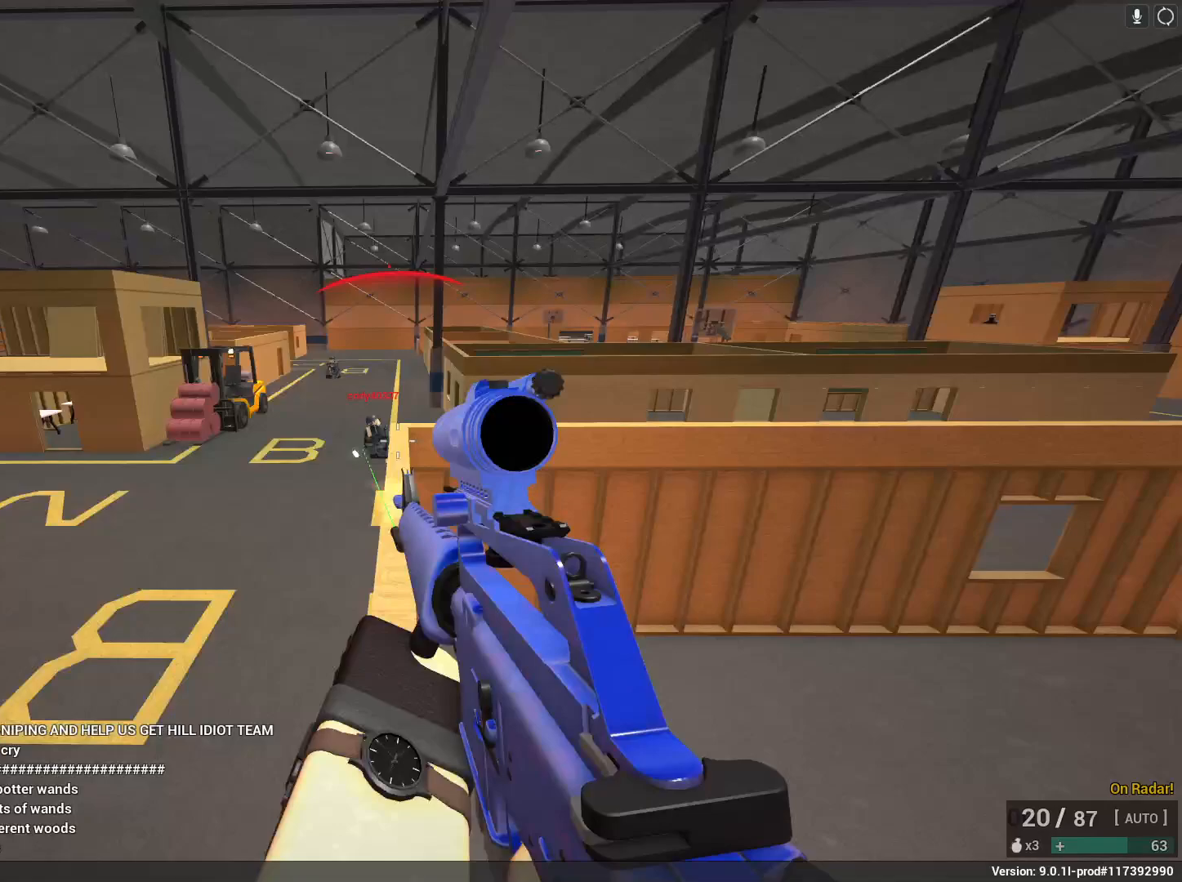
{"keys": ["d"], "mouse": ["left", "right"], "events": [[17, "d", "down"], [17, "space", "down"], [250, "space", "up"]]}
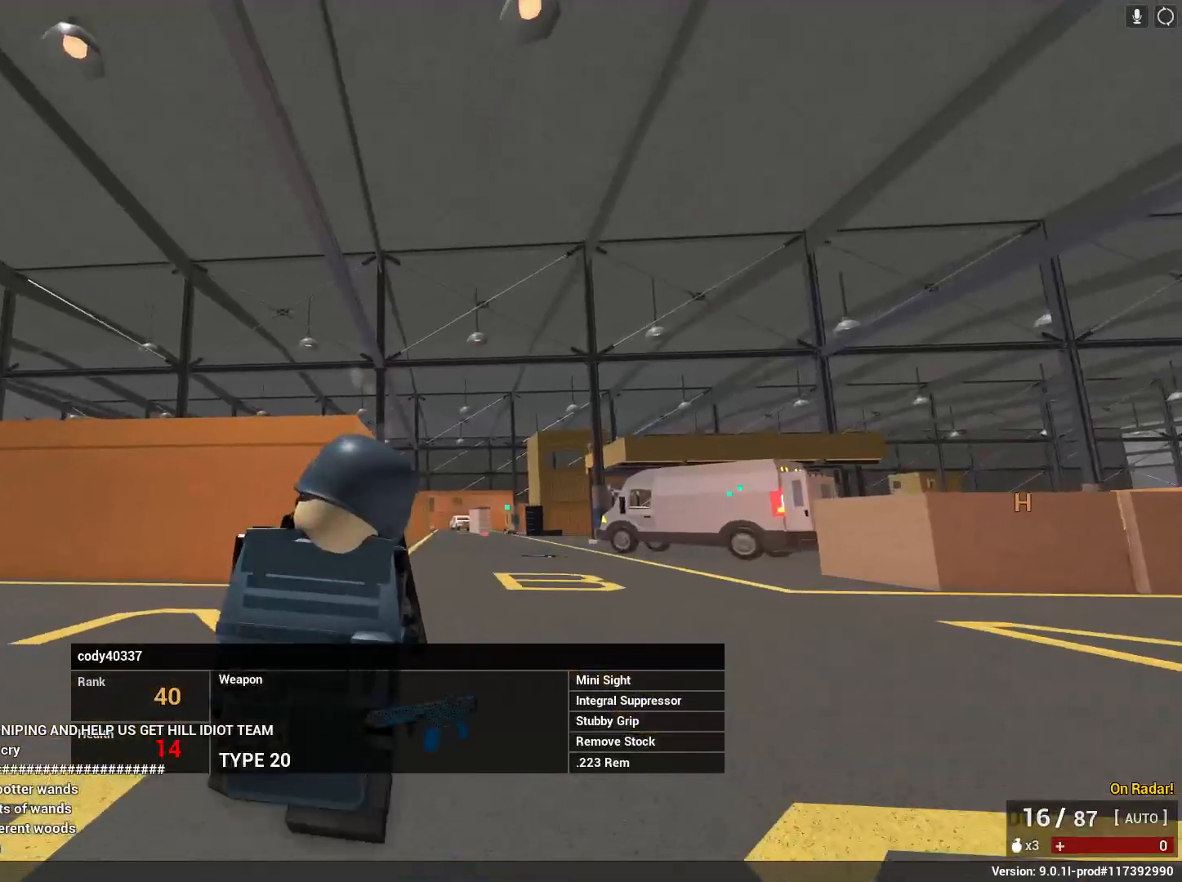
{"keys": [], "mouse": [], "events": [[83, "mouse_left", "up"], [83, "mouse_right", "up"], [117, "d", "up"]]}
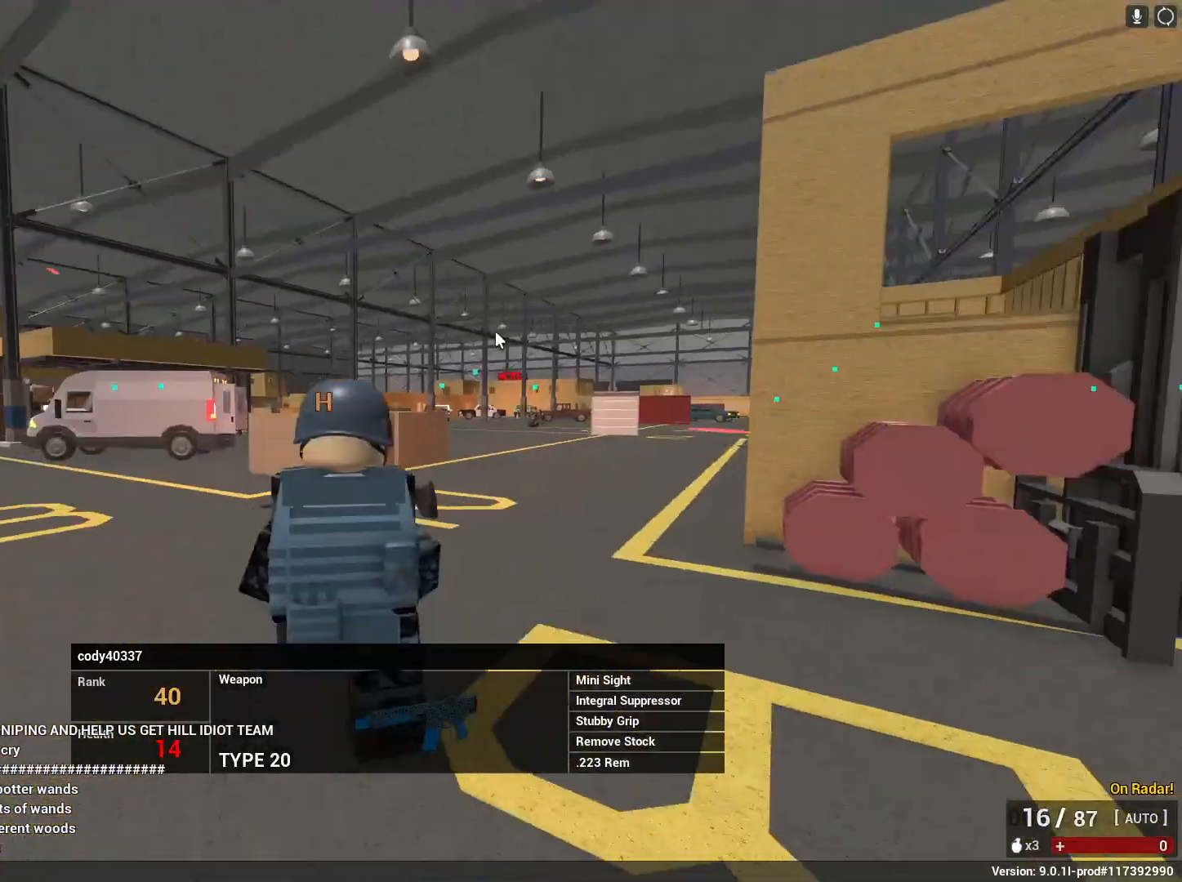
{"keys": [], "mouse": [], "events": []}
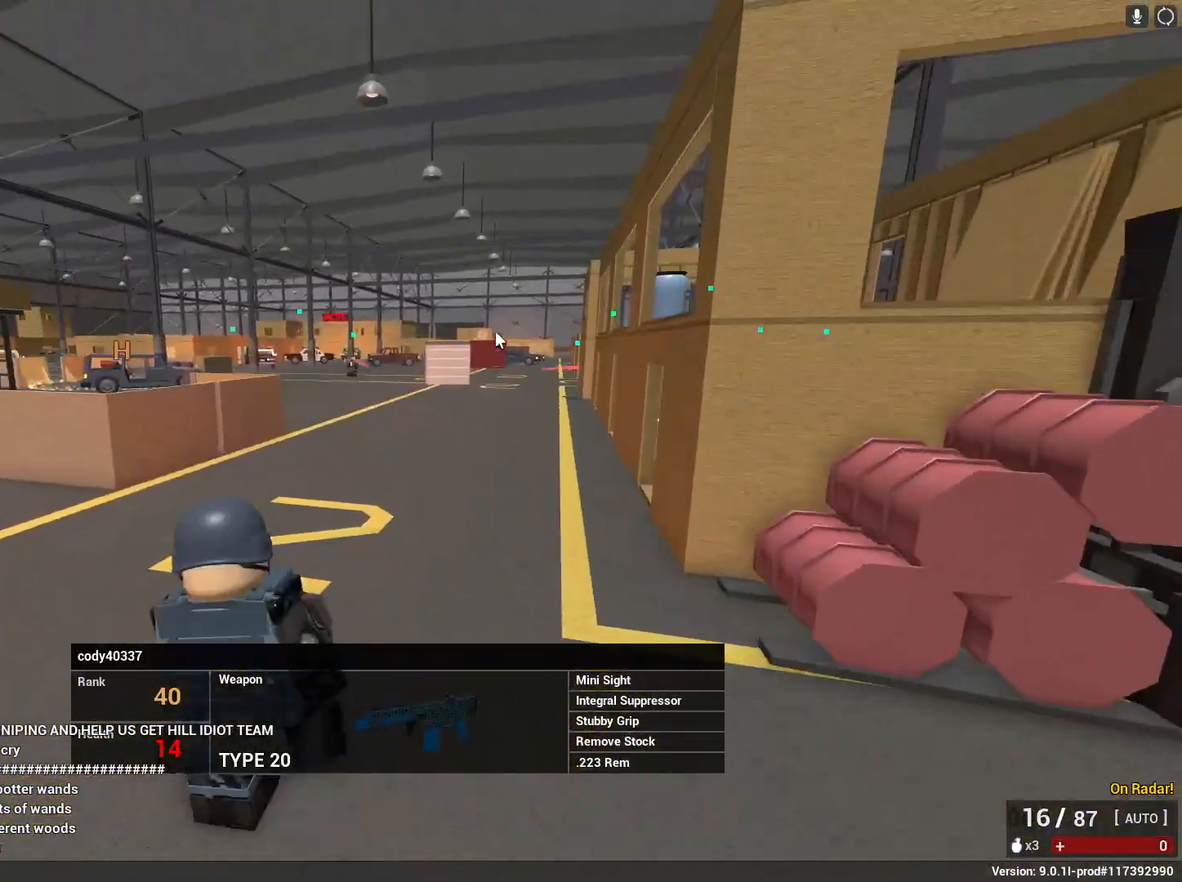
{"keys": [], "mouse": [], "events": []}
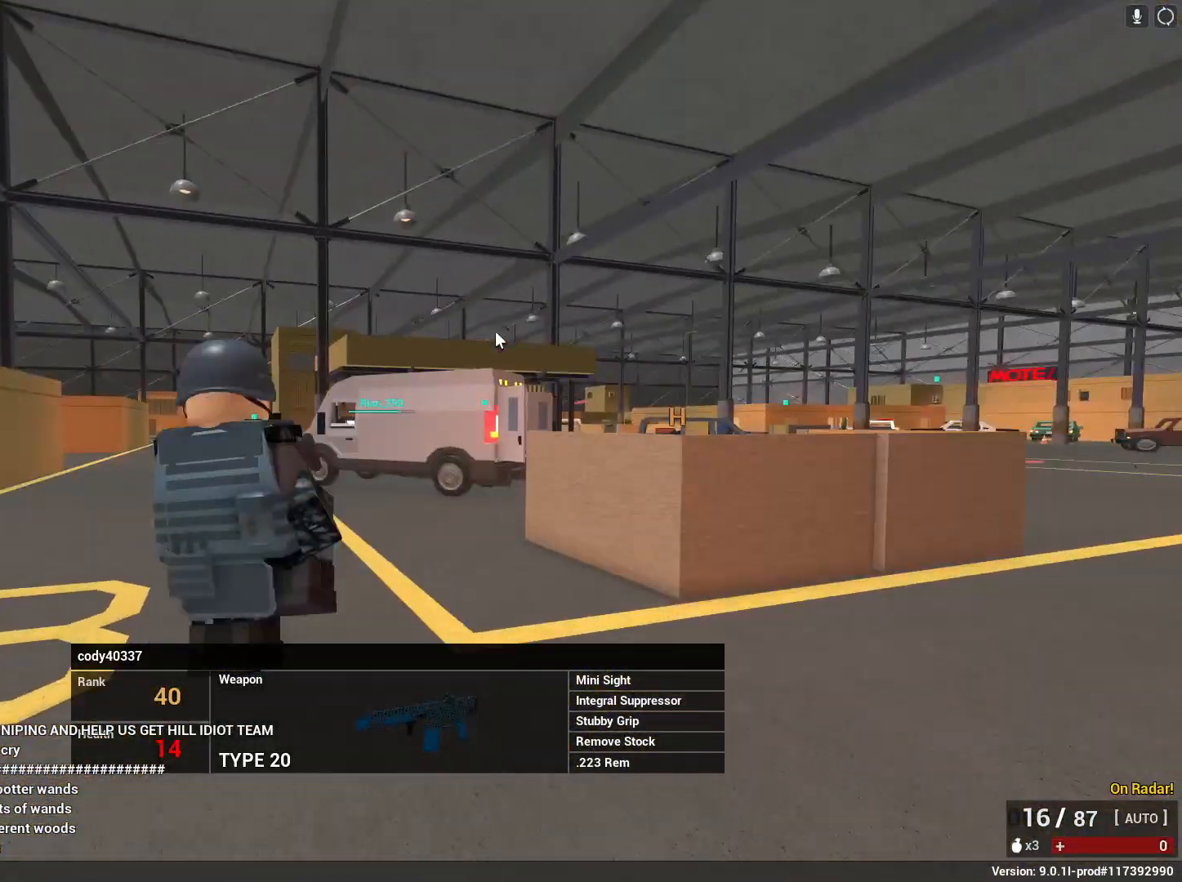
{"keys": [], "mouse": [], "events": []}
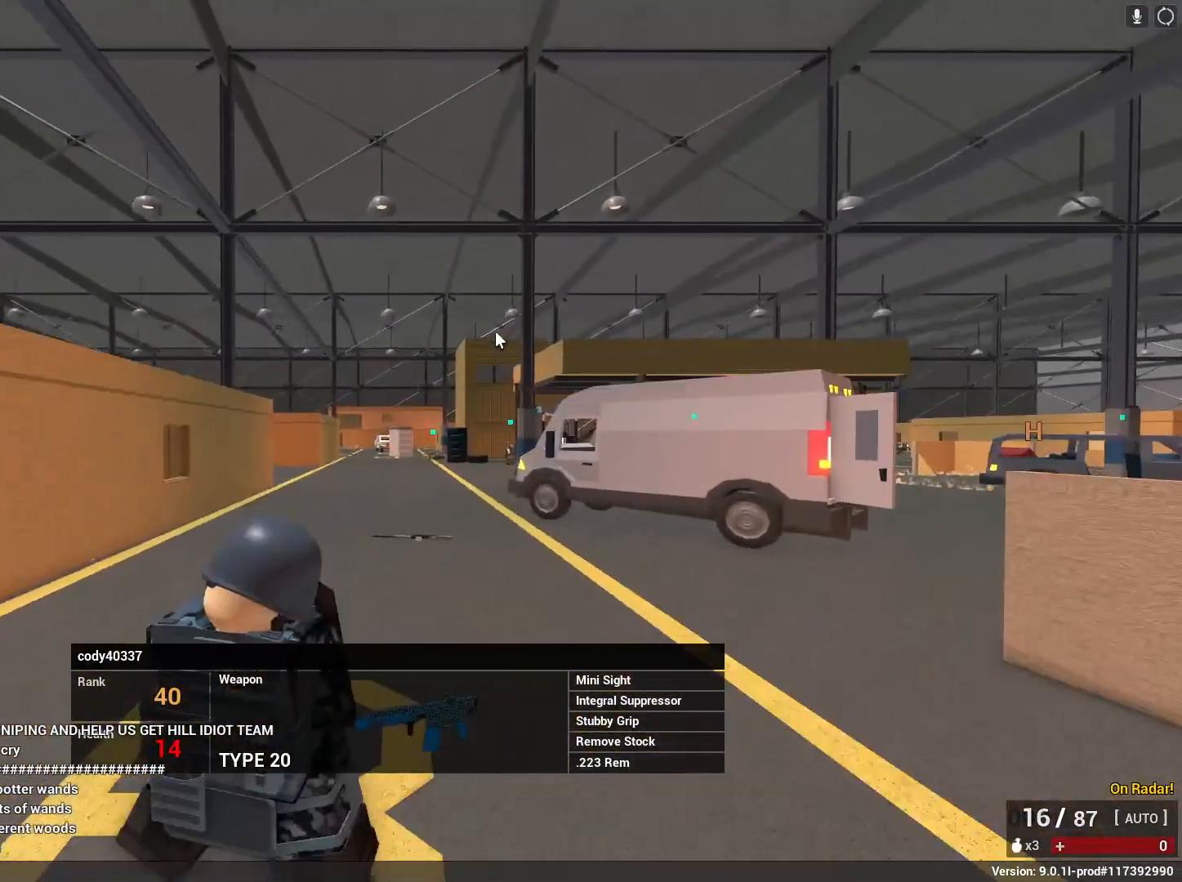
{"keys": [], "mouse": [], "events": []}
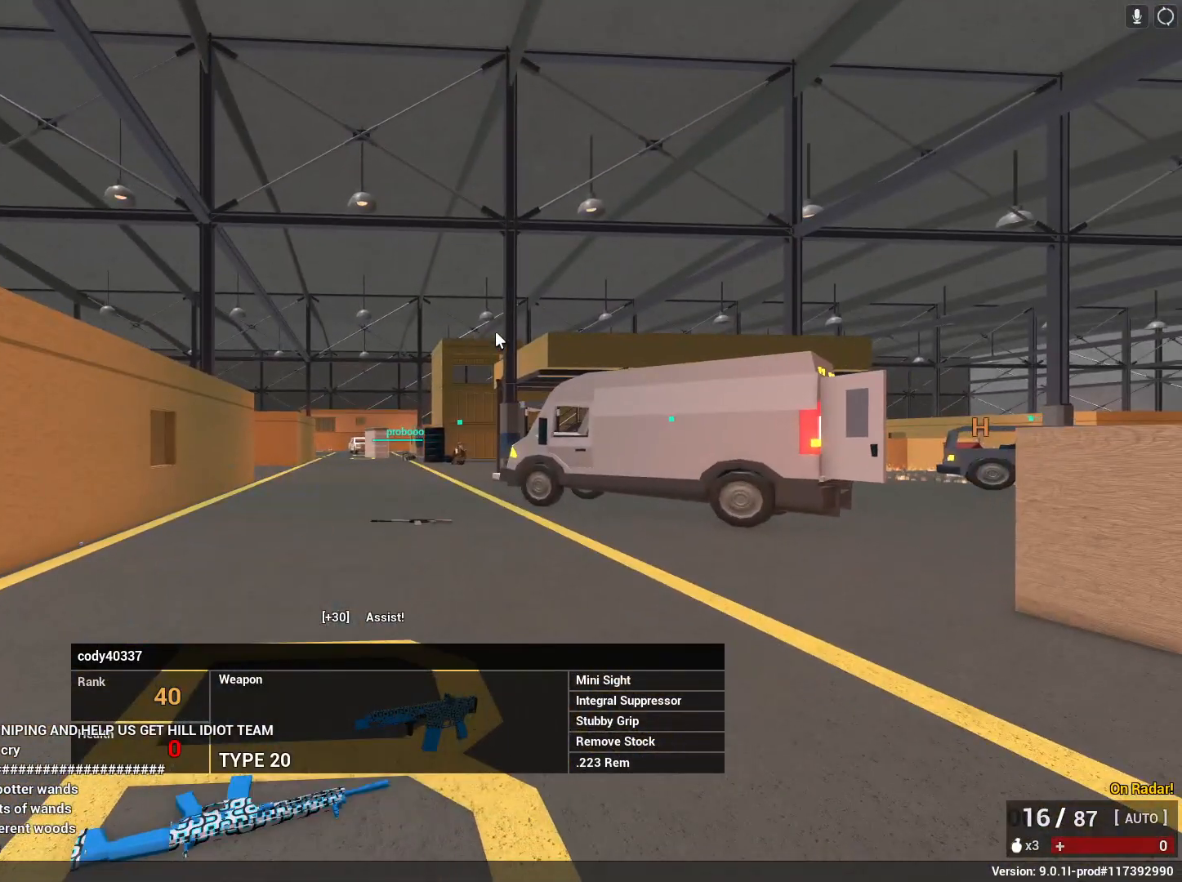
{"keys": [], "mouse": [], "events": []}
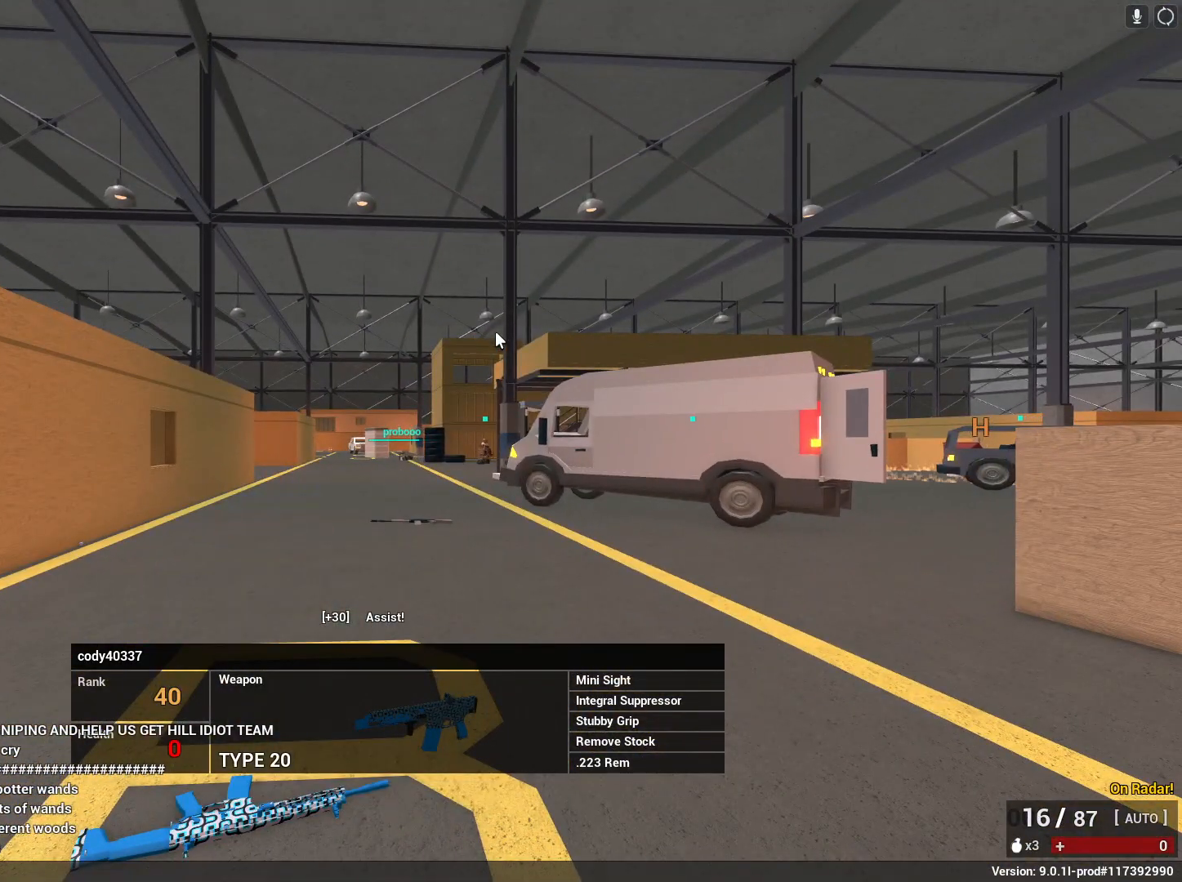
{"keys": [], "mouse": [], "events": []}
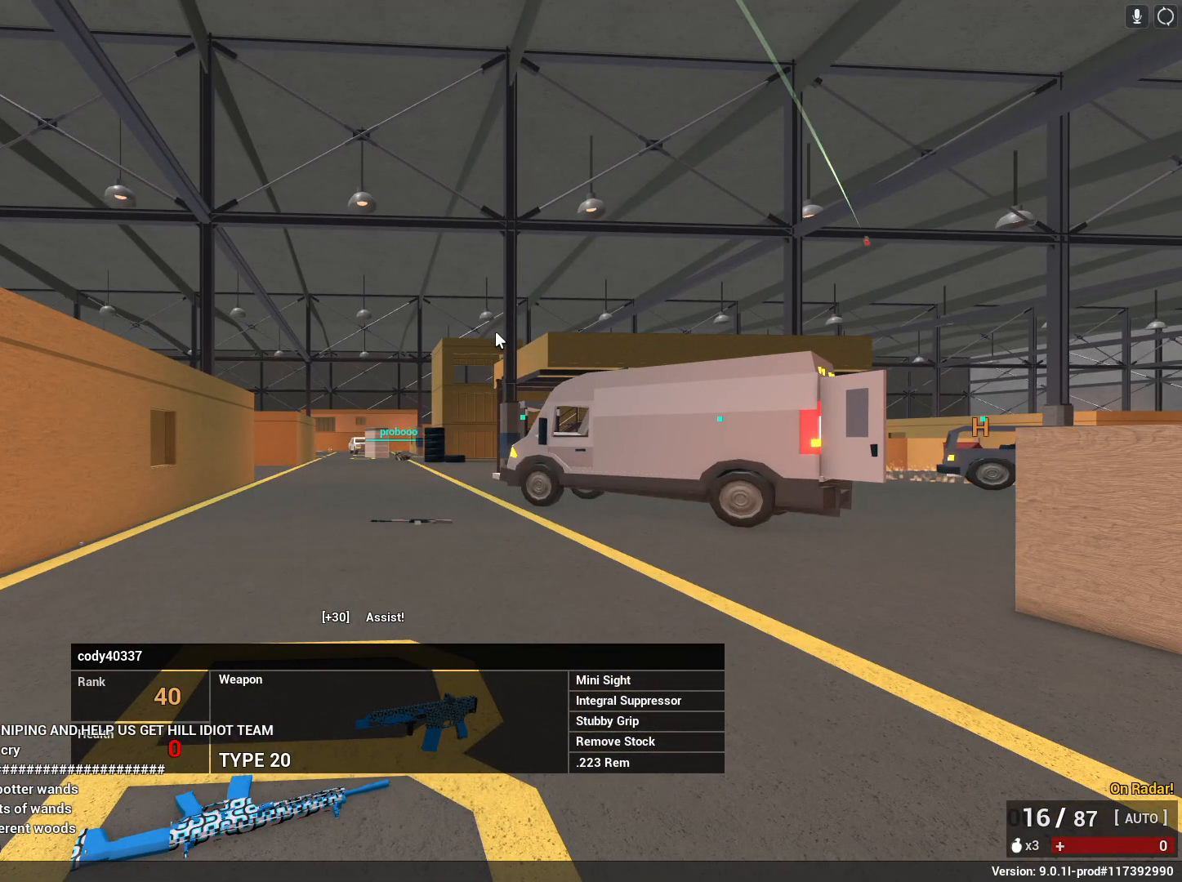
{"keys": [], "mouse": [], "events": []}
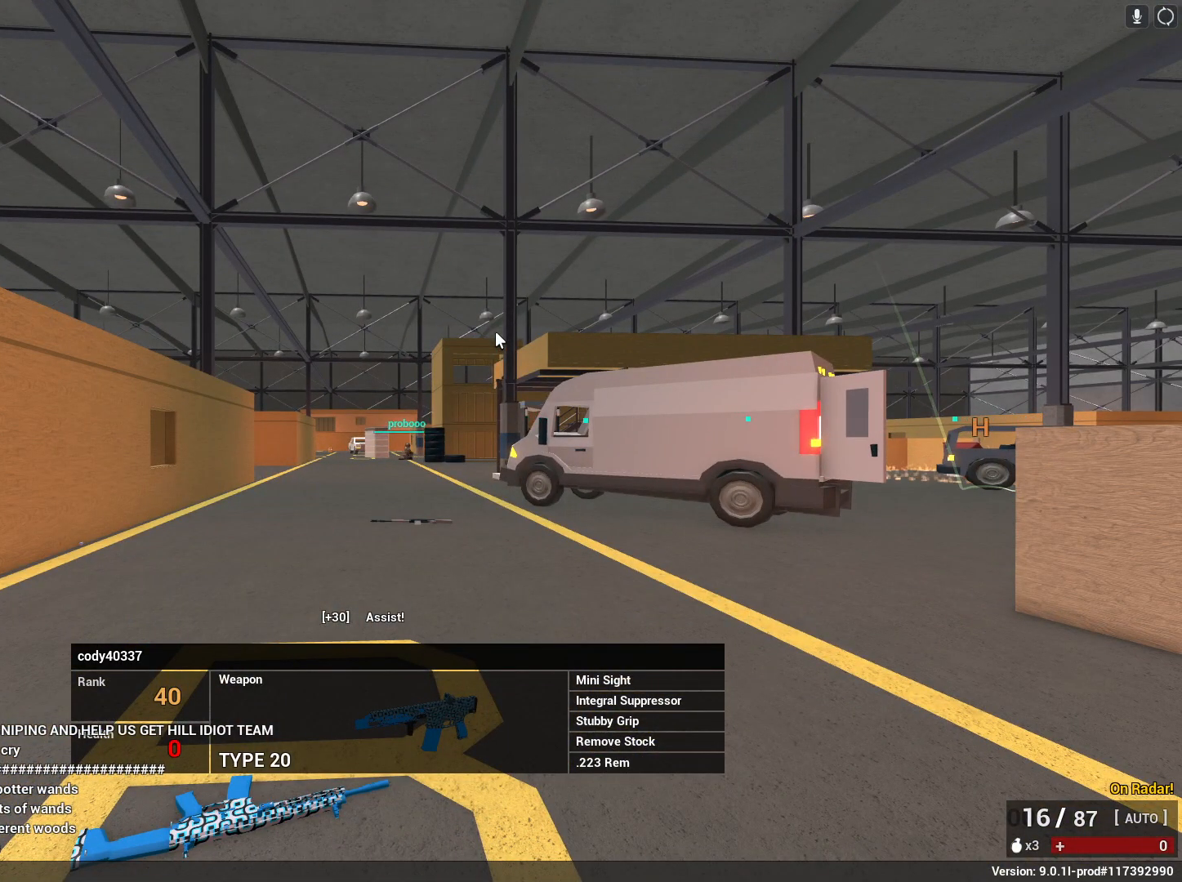
{"keys": [], "mouse": [], "events": []}
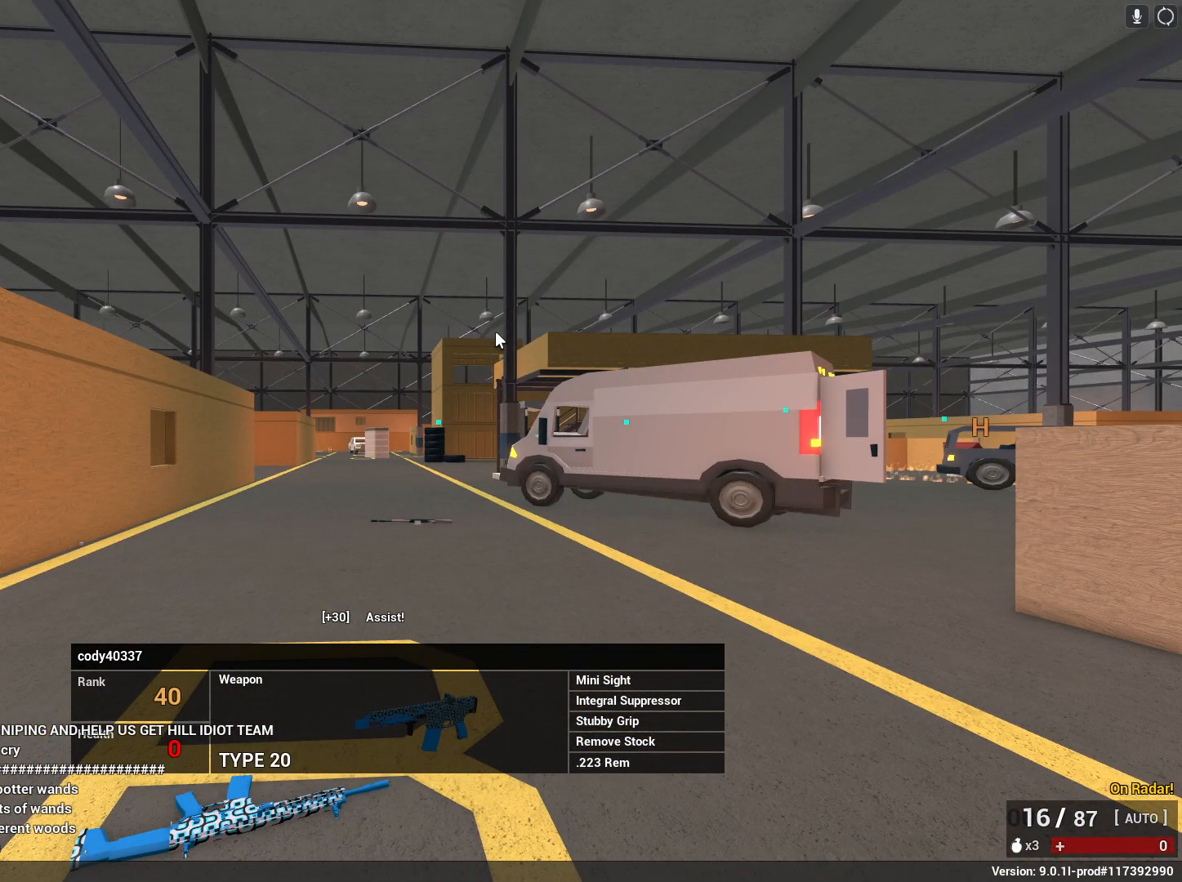
{"keys": [], "mouse": [], "events": []}
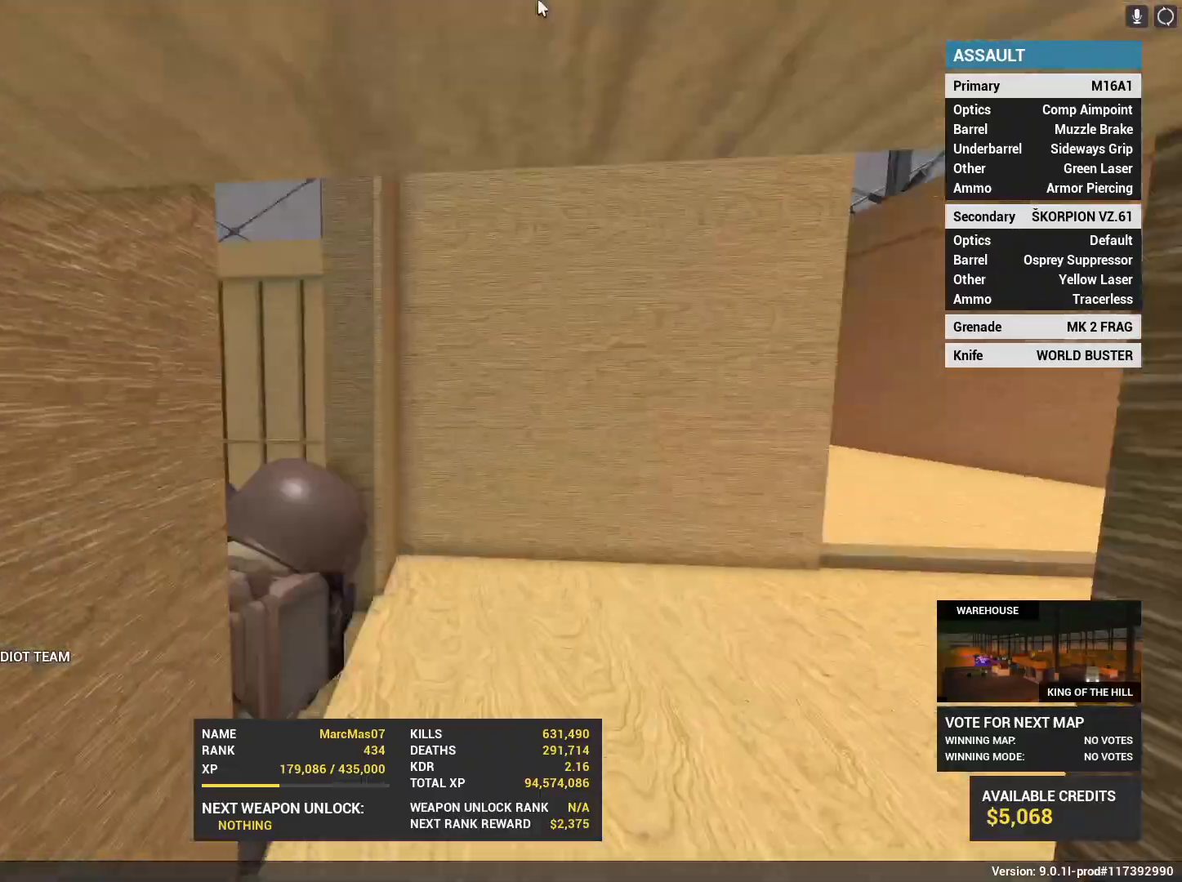
{"keys": [], "mouse": [], "events": []}
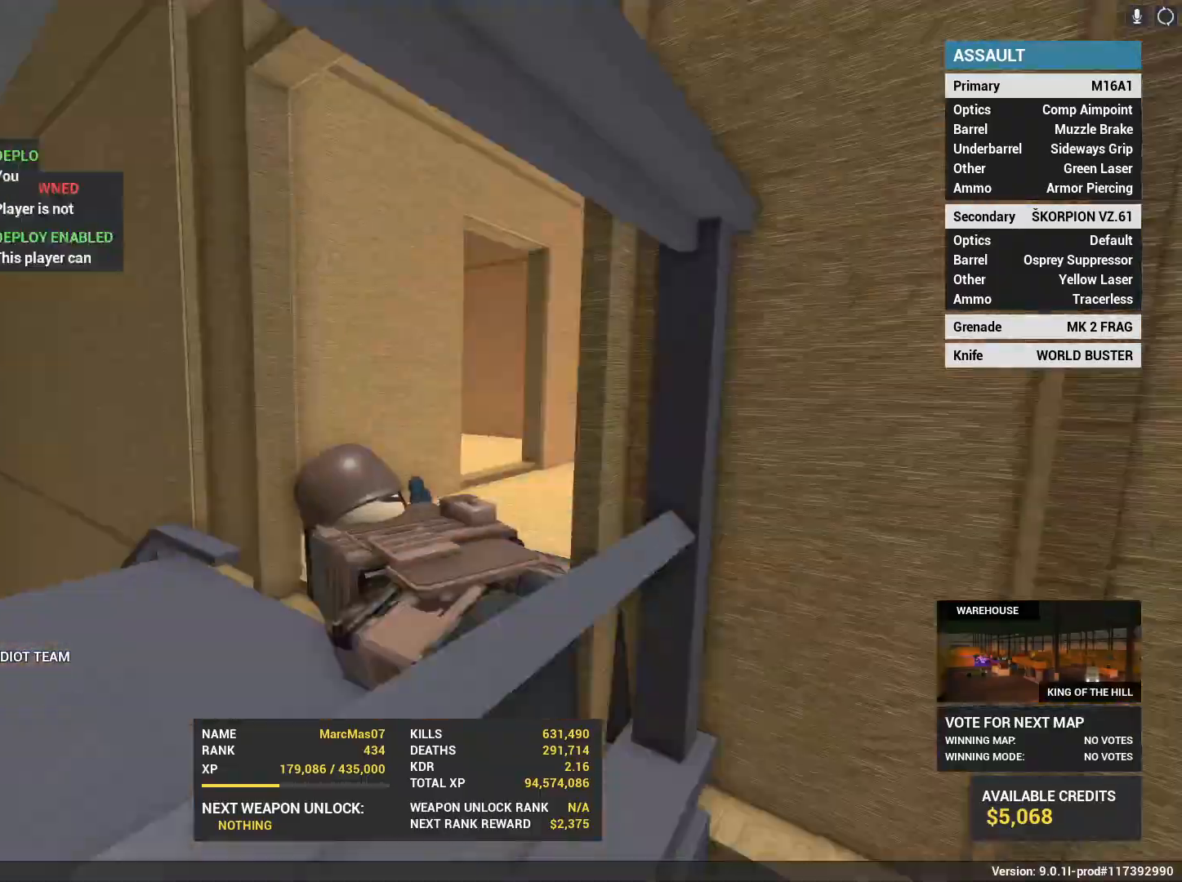
{"keys": ["space"], "mouse": [], "events": [[67, "mouse_left", "down"], [150, "mouse_left", "up"], [300, "mouse_left", "down"], [383, "mouse_left", "up"], [483, "space", "down"]]}
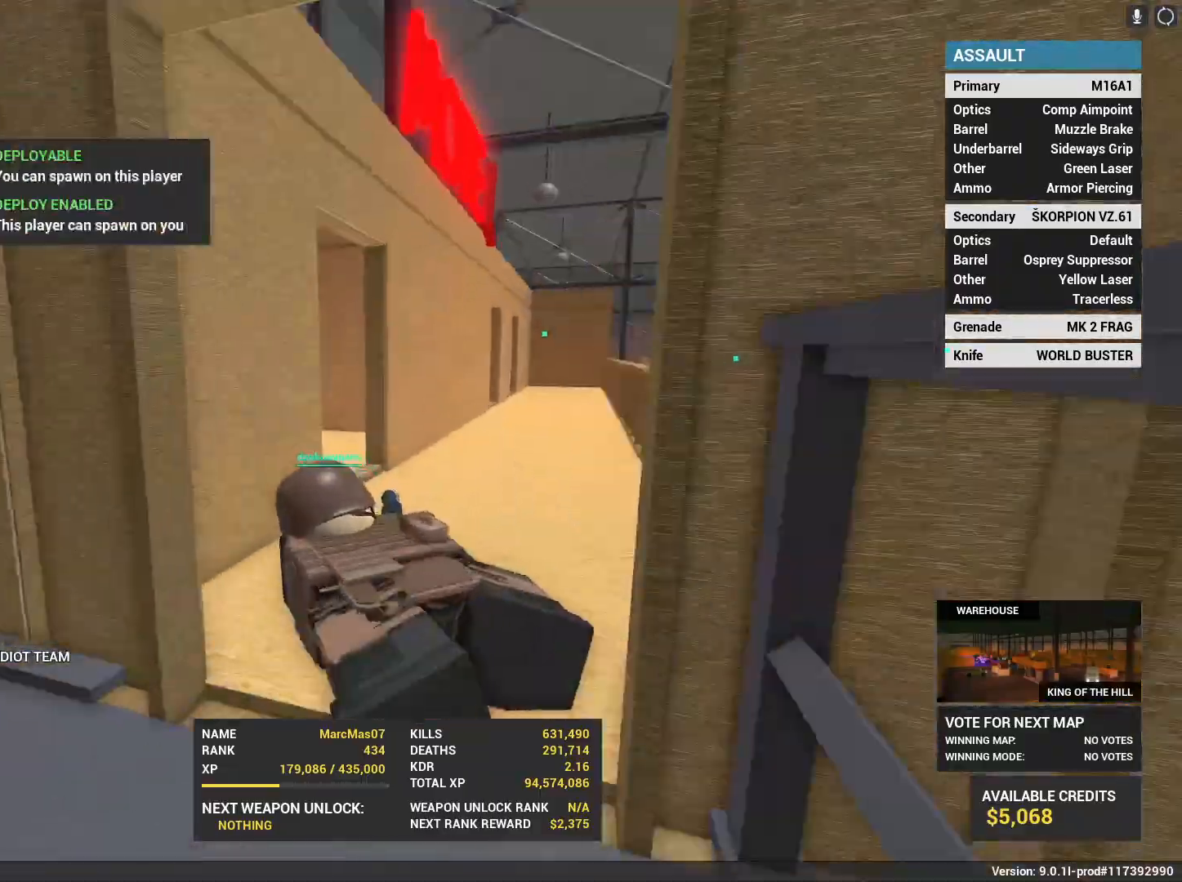
{"keys": ["r", "shift", "w"], "mouse": [], "events": [[167, "space", "up"], [300, "w", "down"], [350, "shift", "down"], [467, "r", "down"]]}
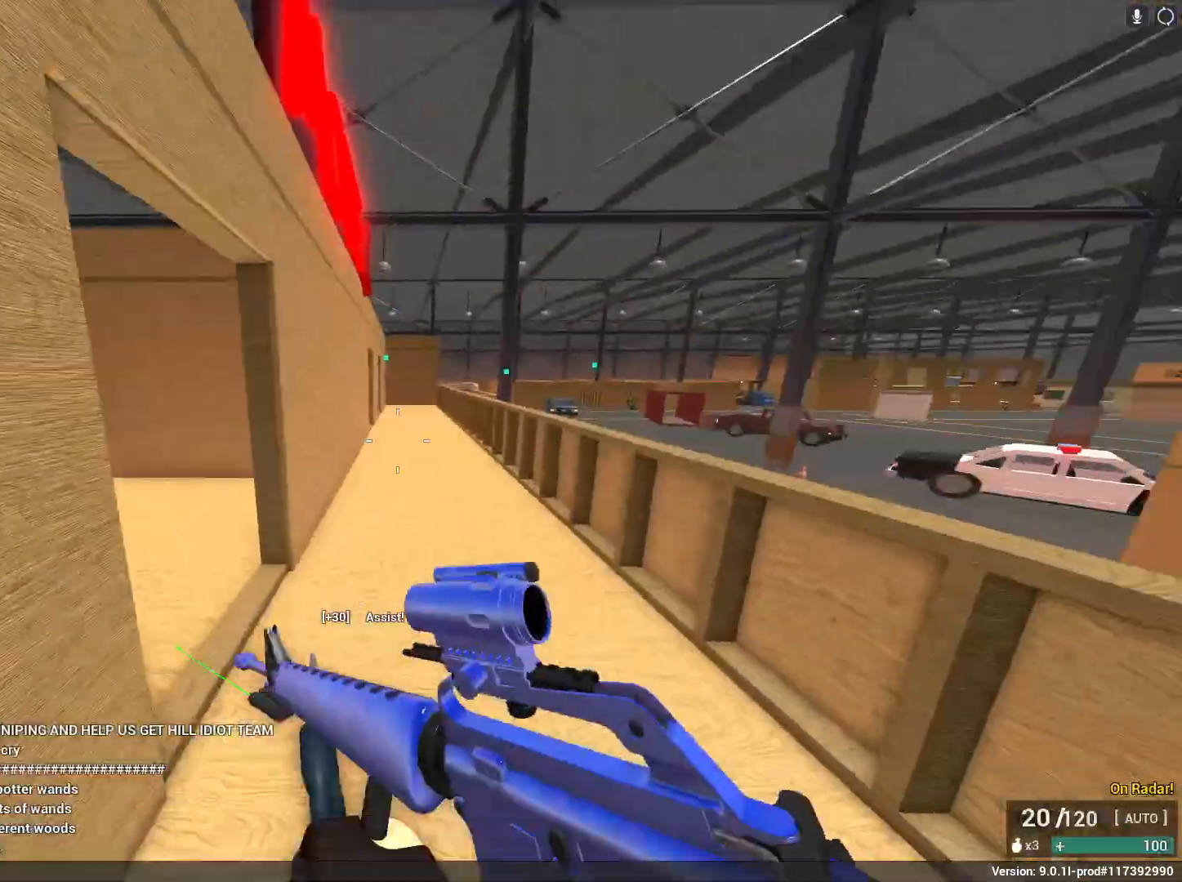
{"keys": ["a", "shift", "w"], "mouse": [], "events": [[50, "r", "up"], [50, "shift", "up"], [233, "r", "down"], [233, "shift", "down"], [333, "a", "down"], [383, "r", "up"]]}
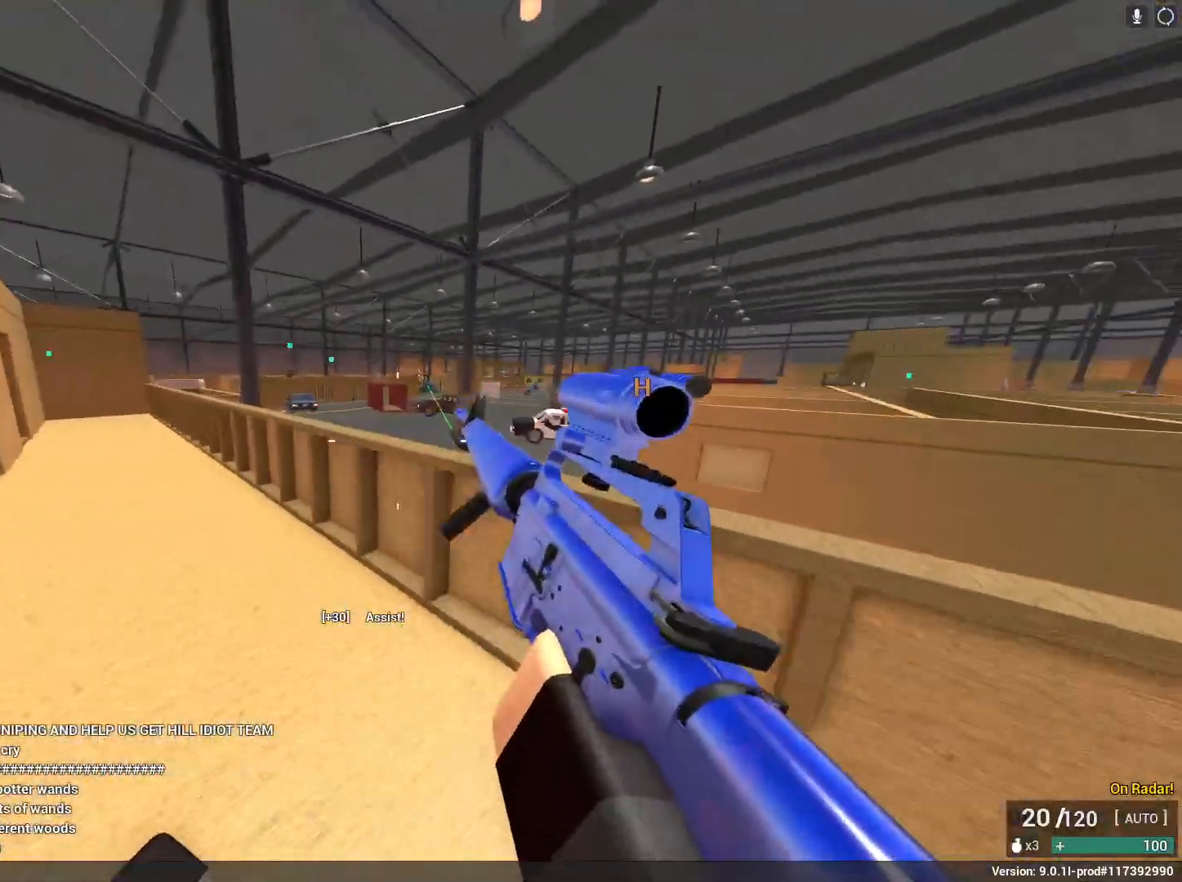
{"keys": ["space", "w"], "mouse": [], "events": [[150, "c", "down"], [200, "space", "down"], [300, "a", "up"], [300, "c", "up"], [300, "shift", "up"], [350, "space", "up"], [350, "w", "up"], [483, "space", "down"], [483, "w", "down"]]}
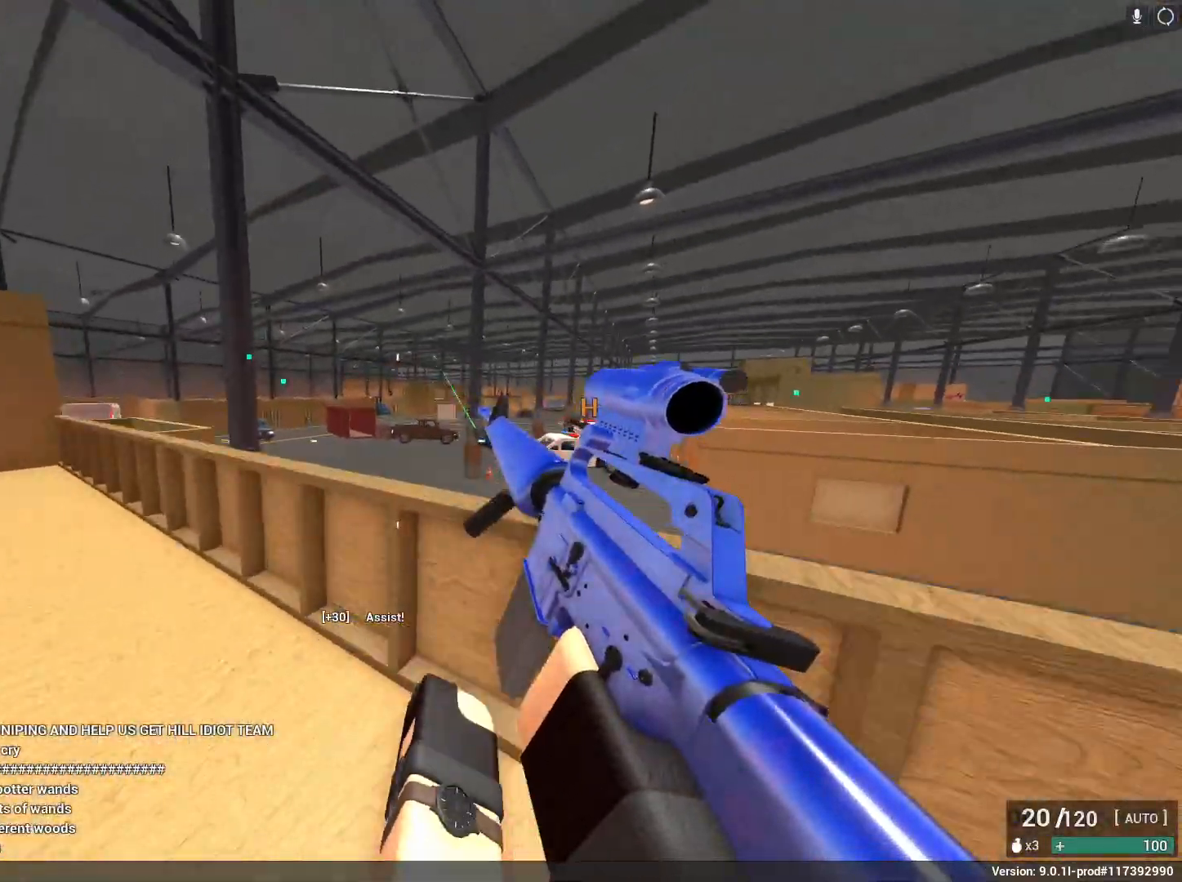
{"keys": ["a", "shift", "w"], "mouse": ["right"], "events": [[33, "shift", "down"], [117, "e", "down"], [317, "e", "up"], [350, "space", "up"], [450, "a", "down"], [500, "mouse_right", "down"]]}
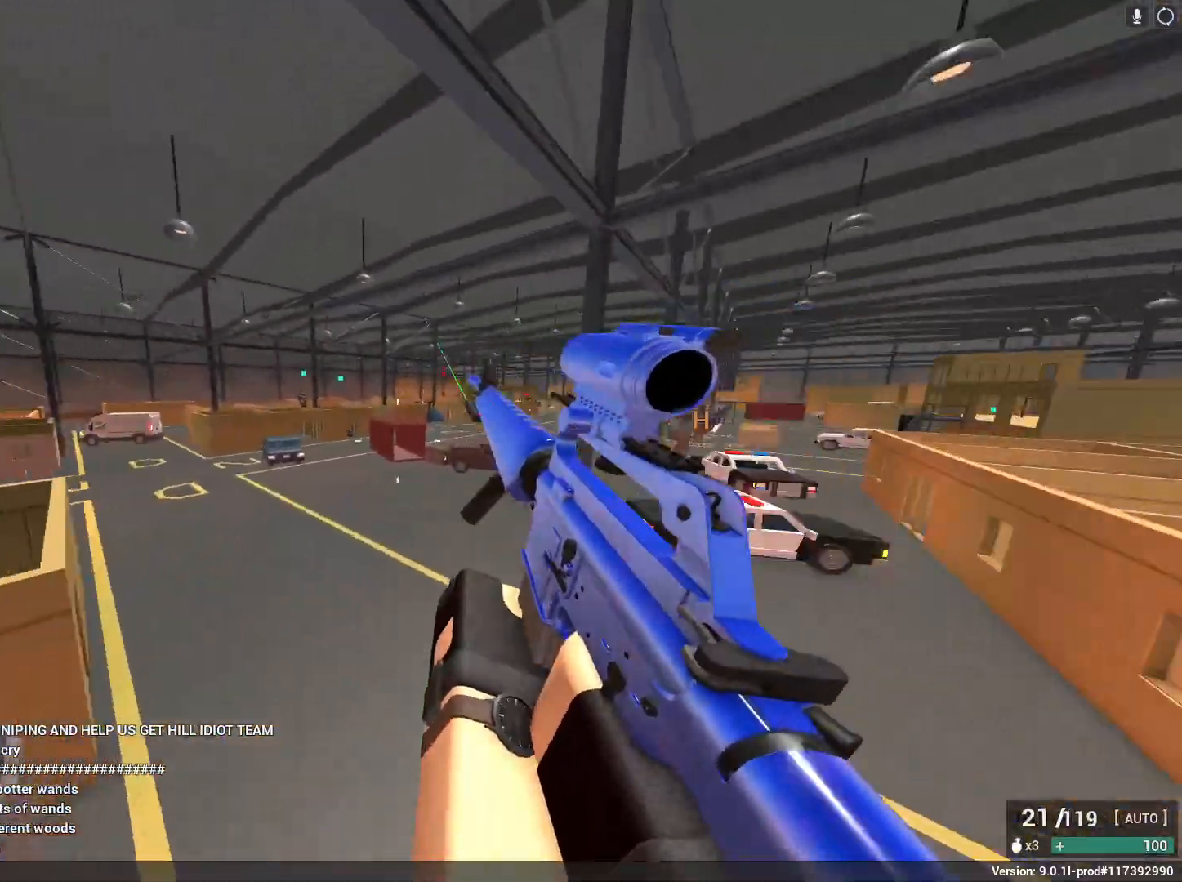
{"keys": ["d", "w"], "mouse": ["left", "right"], "events": [[183, "shift", "up"], [317, "d", "down"], [317, "mouse_left", "down"], [367, "a", "up"]]}
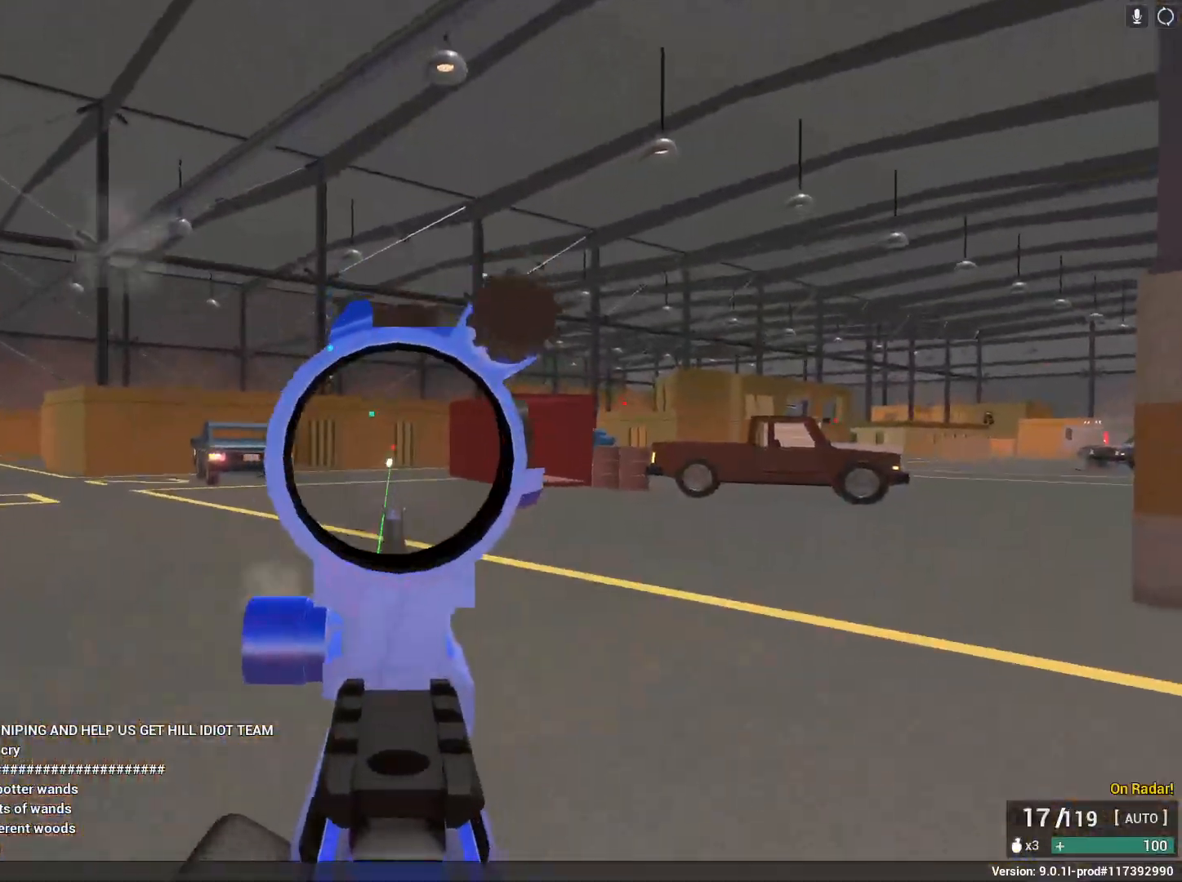
{"keys": ["w"], "mouse": ["left", "right"], "events": [[483, "d", "up"]]}
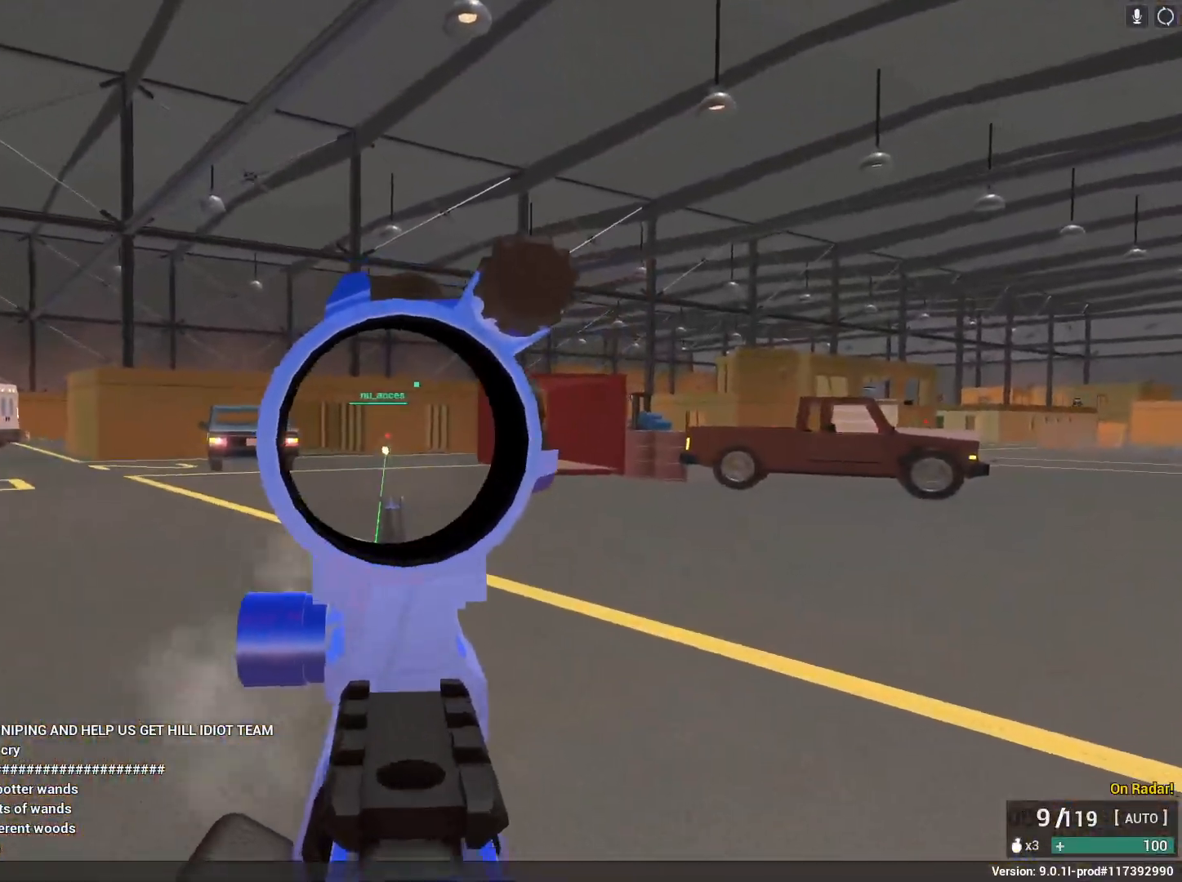
{"keys": ["a", "c", "shift", "space", "w"], "mouse": [], "events": [[83, "mouse_left", "up"], [83, "mouse_right", "up"], [83, "shift", "down"], [133, "a", "down"], [133, "r", "down"], [217, "r", "up"], [450, "c", "down"], [500, "space", "down"]]}
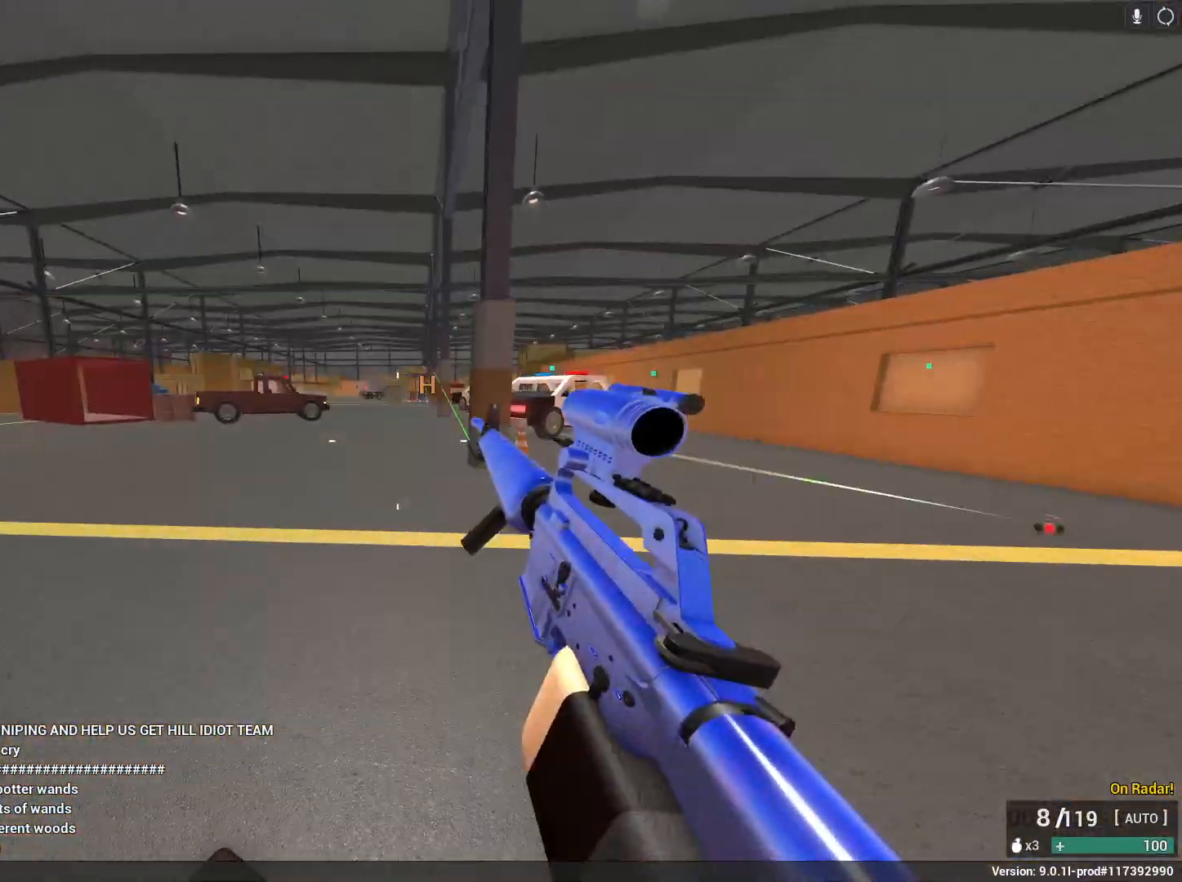
{"keys": ["a", "shift", "space", "w"], "mouse": [], "events": [[133, "a", "up"], [133, "c", "up"], [133, "shift", "up"], [183, "space", "up"], [183, "w", "up"], [317, "space", "down"], [367, "shift", "down"], [367, "w", "down"], [417, "a", "down"]]}
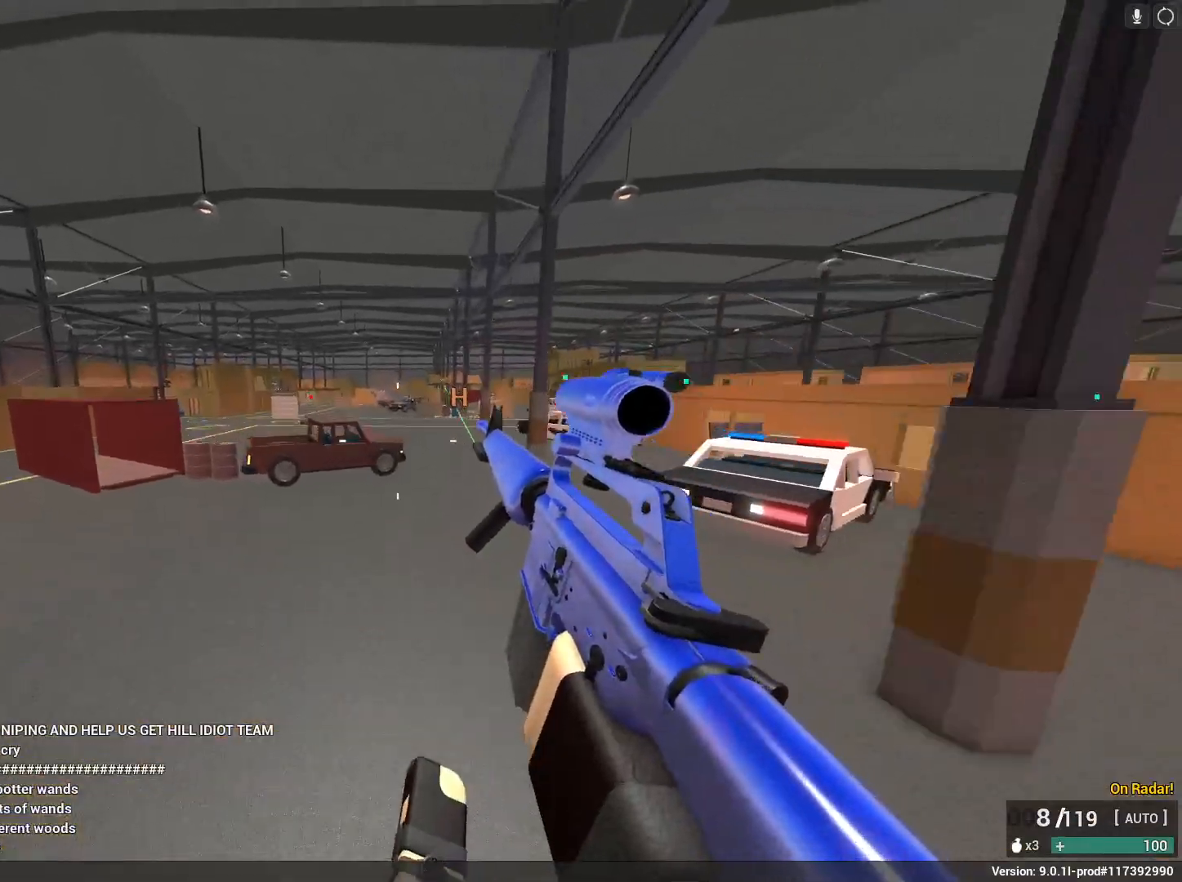
{"keys": ["shift", "w"], "mouse": [], "events": [[17, "e", "down"], [100, "a", "up"], [167, "space", "up"], [217, "e", "up"]]}
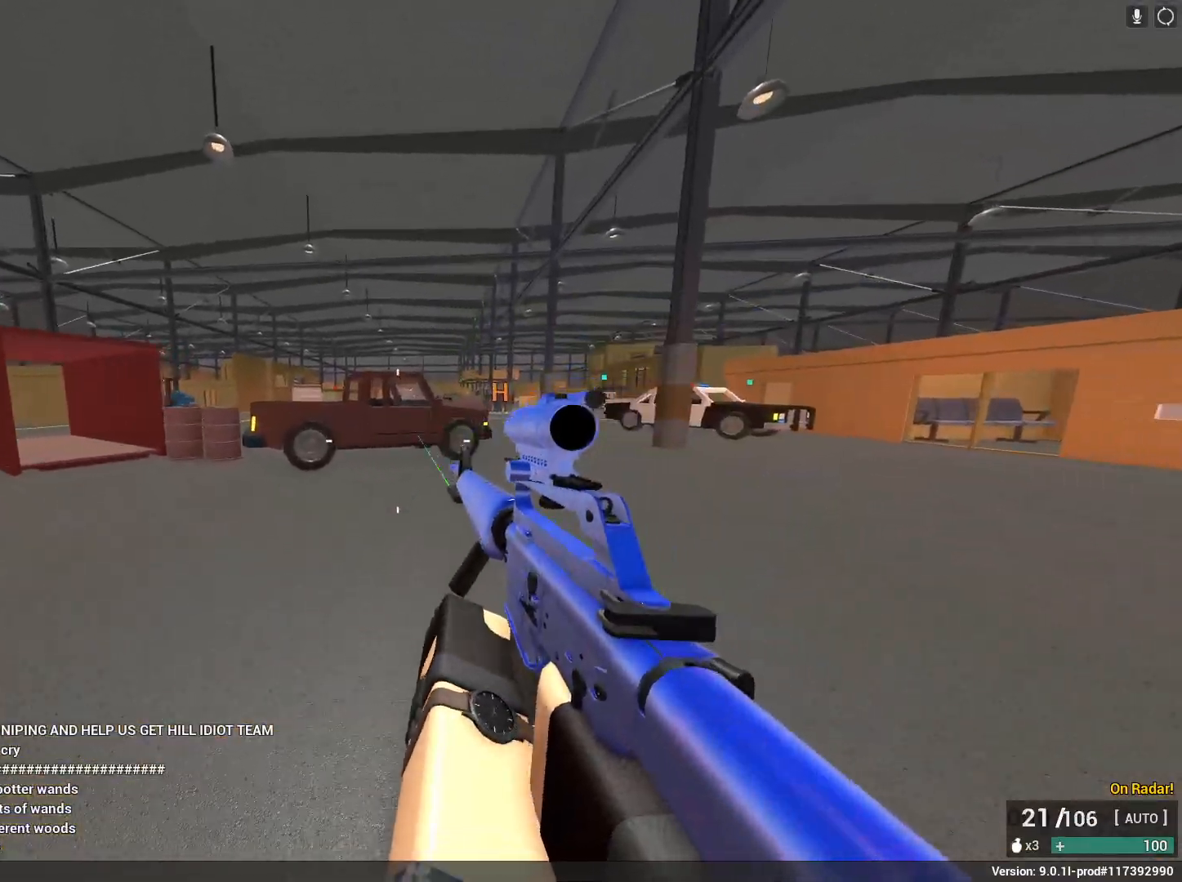
{"keys": [], "mouse": ["right"], "events": [[83, "a", "down"], [167, "c", "down"], [217, "mouse_right", "down"], [217, "shift", "up"], [217, "space", "down"], [317, "c", "up"], [367, "a", "up"], [367, "space", "up"], [400, "w", "up"]]}
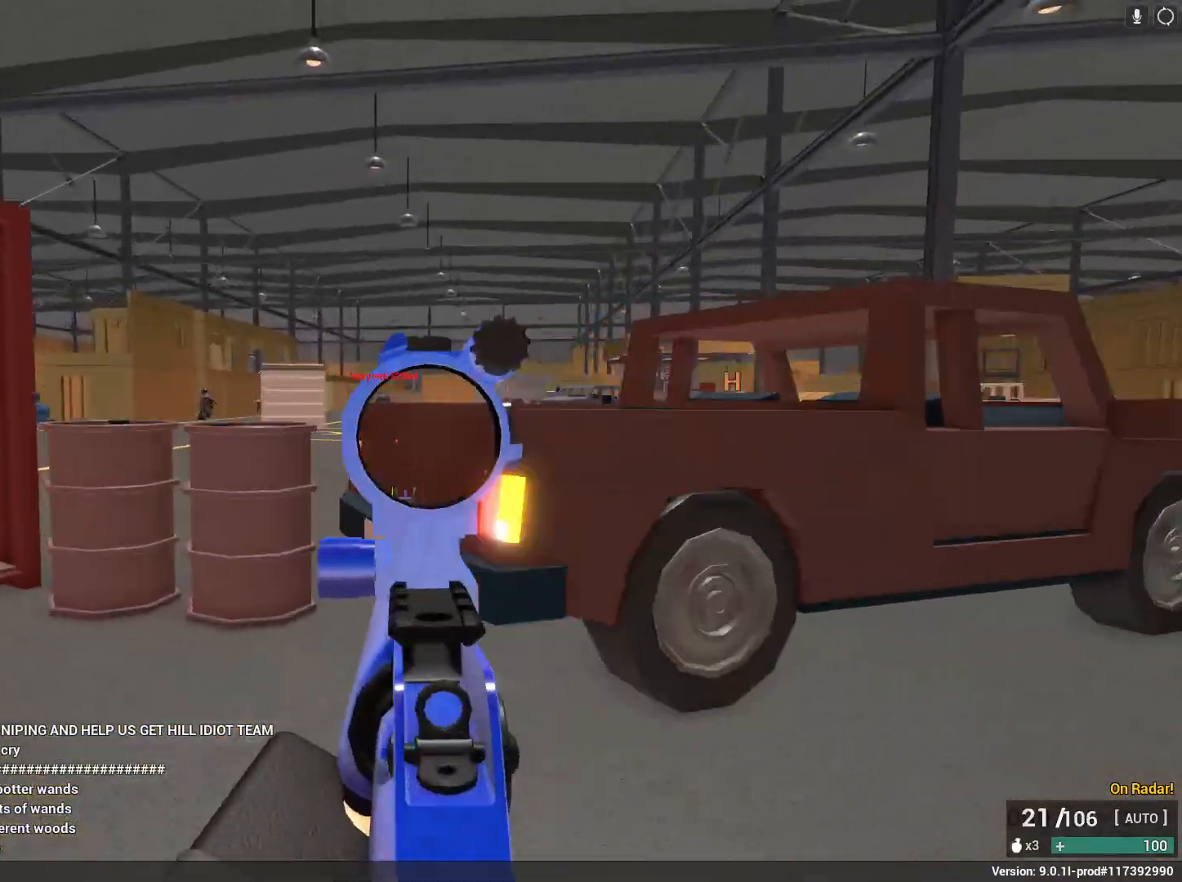
{"keys": ["d", "w"], "mouse": ["left", "right"], "events": [[50, "mouse_left", "down"], [50, "space", "down"], [50, "w", "down"], [367, "d", "down"], [467, "space", "up"]]}
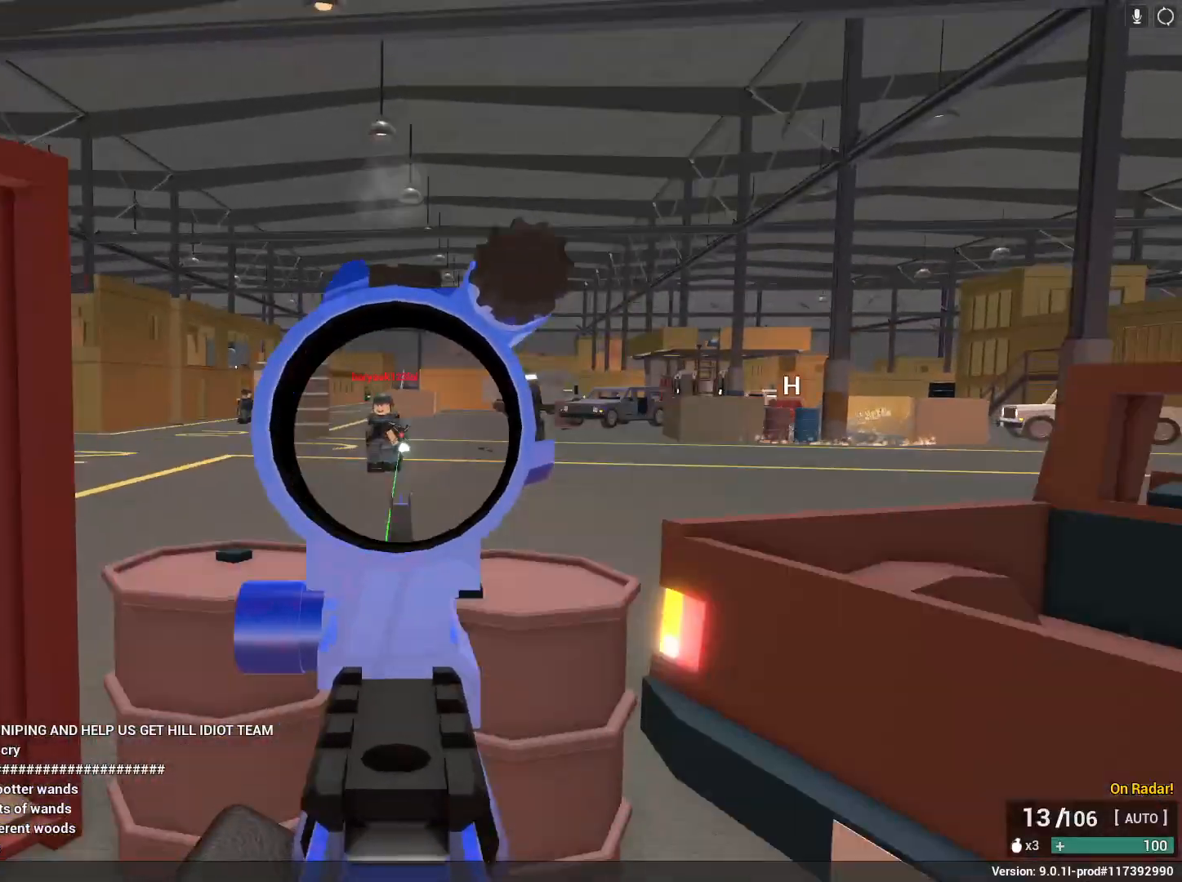
{"keys": ["d"], "mouse": ["right"], "events": [[50, "w", "up"], [150, "a", "down"], [150, "d", "up"], [350, "d", "down"], [400, "a", "up"], [433, "mouse_left", "up"]]}
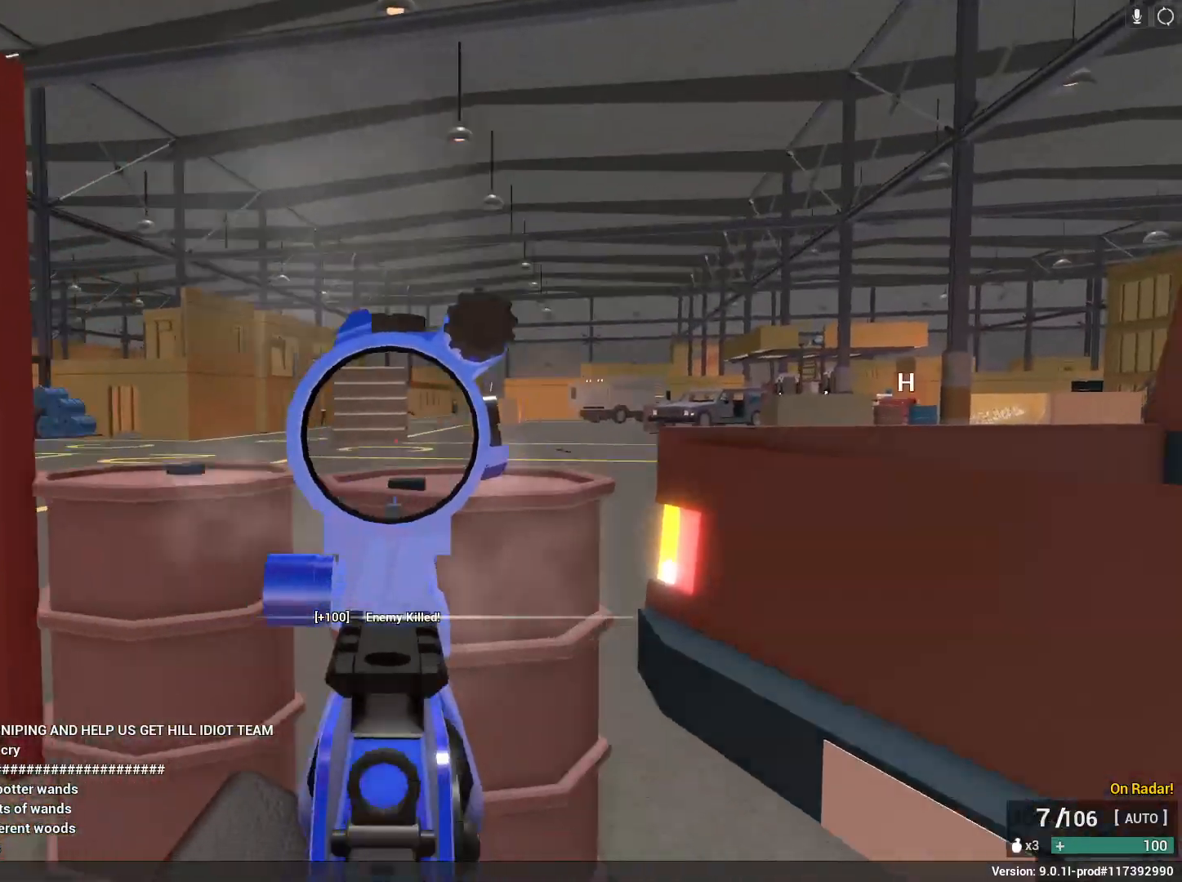
{"keys": ["a"], "mouse": ["left", "right"], "events": [[217, "a", "down"], [217, "d", "up"], [317, "mouse_left", "down"]]}